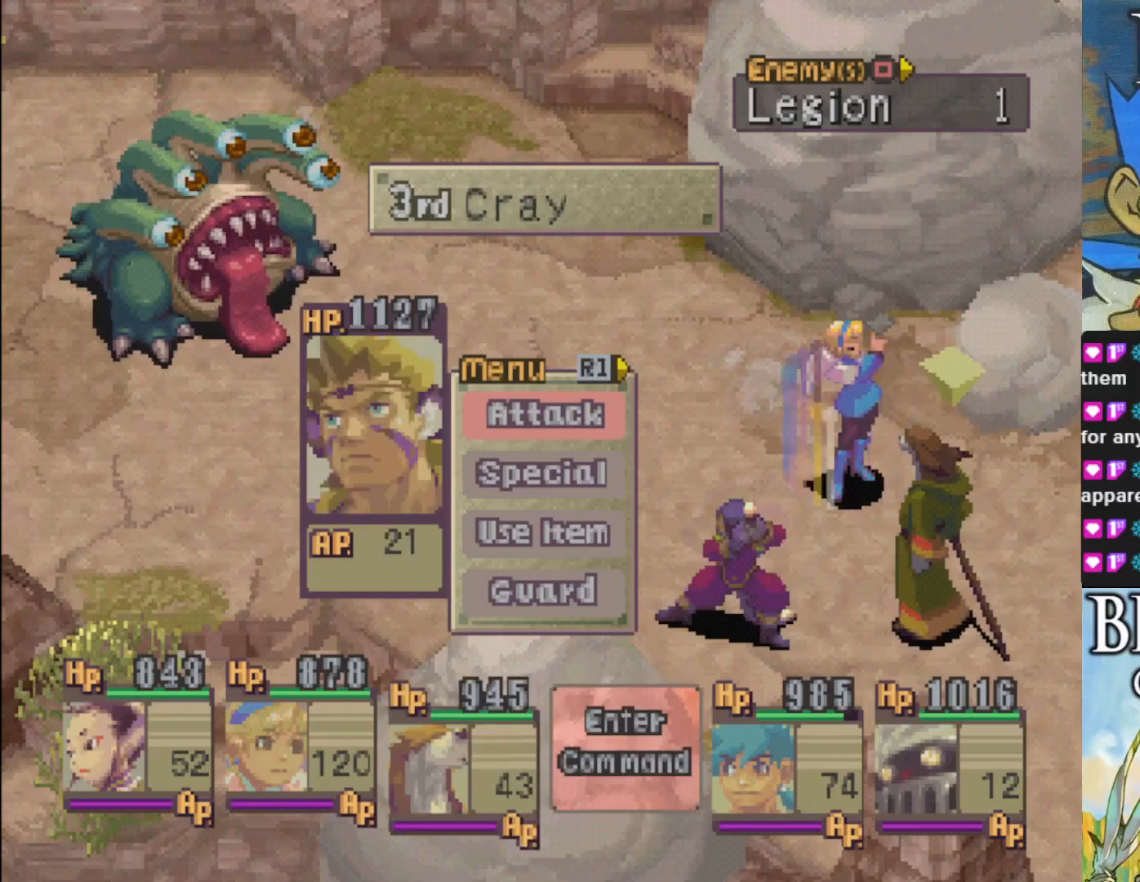
Gameplay with a controller (PlayStation layout); each line is a JSON object with the inputs held at the frame after it. "events" lists button and stick changes between this image and that frame as [ms after this image, input, new state], when the widget could be followed in between. Not read: right_stick.
{"buttons": [], "left_stick": "center", "events": [[317, "DPAD_DOWN", "down"], [433, "DPAD_DOWN", "up"]]}
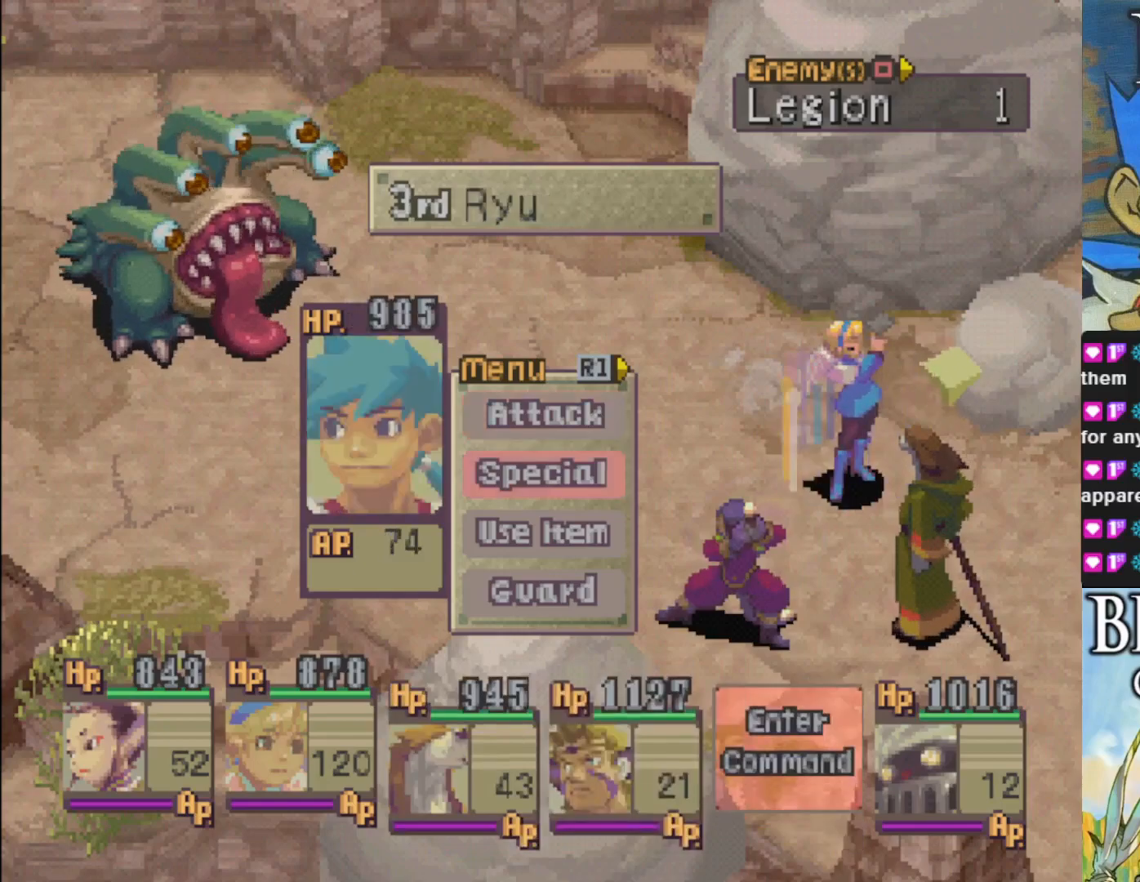
{"buttons": [], "left_stick": "center", "events": [[17, "CROSS", "down"], [133, "CROSS", "up"]]}
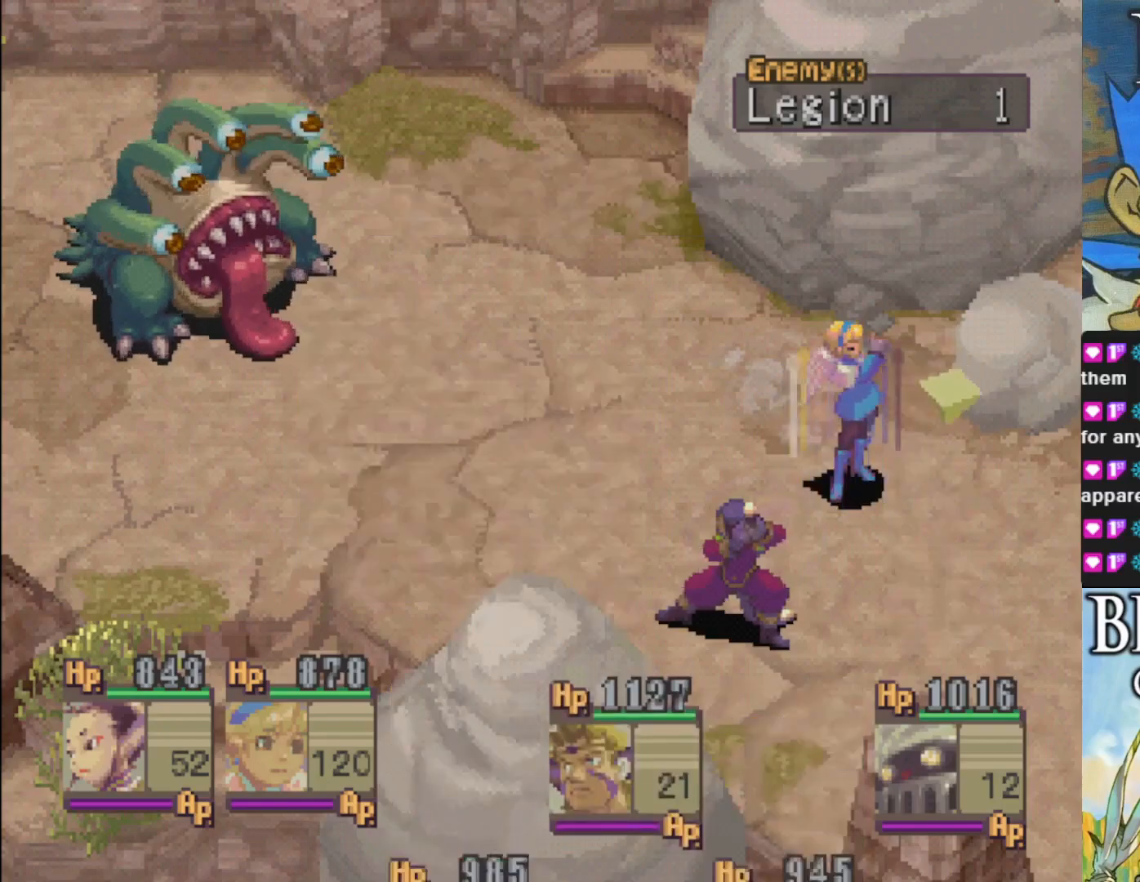
{"buttons": [], "left_stick": "center", "events": []}
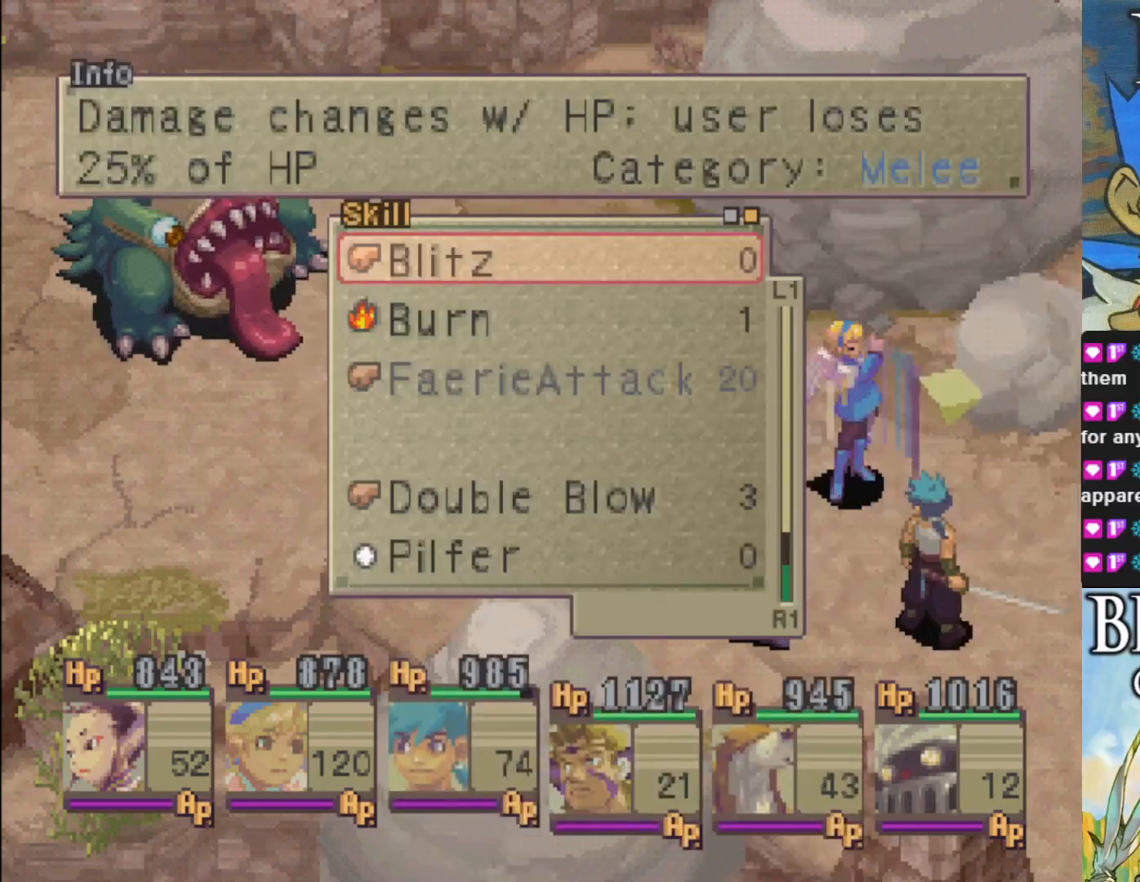
{"buttons": ["DPAD_DOWN"], "left_stick": "center", "events": [[483, "DPAD_DOWN", "down"]]}
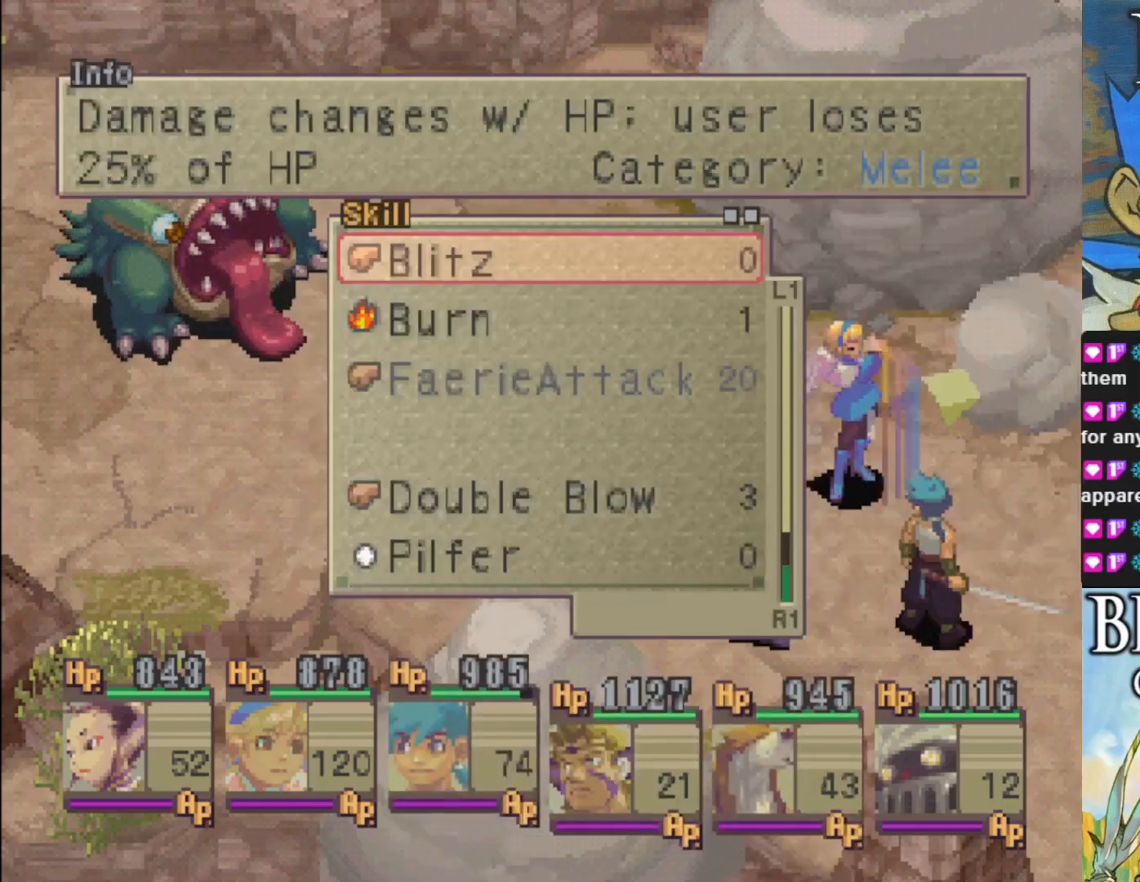
{"buttons": [], "left_stick": "center", "events": [[150, "DPAD_DOWN", "up"], [367, "DPAD_LEFT", "down"], [450, "DPAD_LEFT", "up"]]}
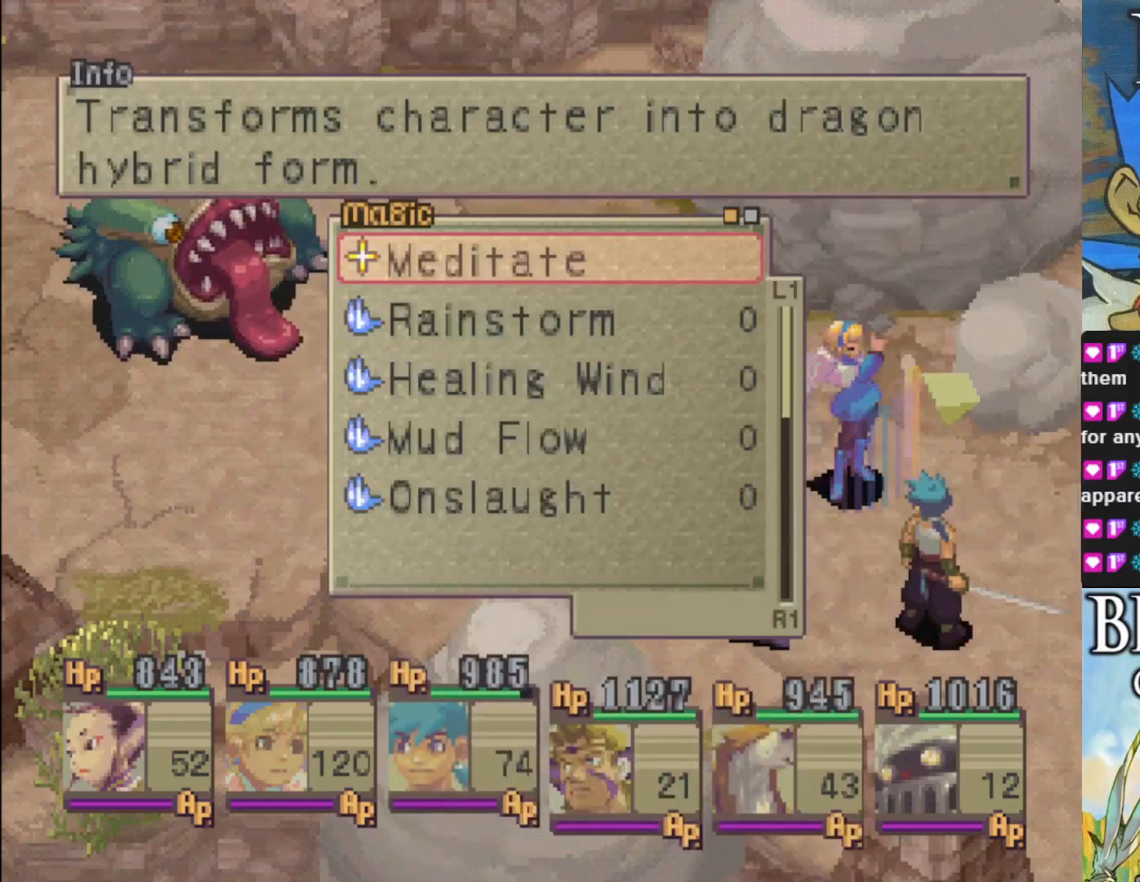
{"buttons": [], "left_stick": "center", "events": [[333, "DPAD_DOWN", "down"], [400, "DPAD_DOWN", "up"]]}
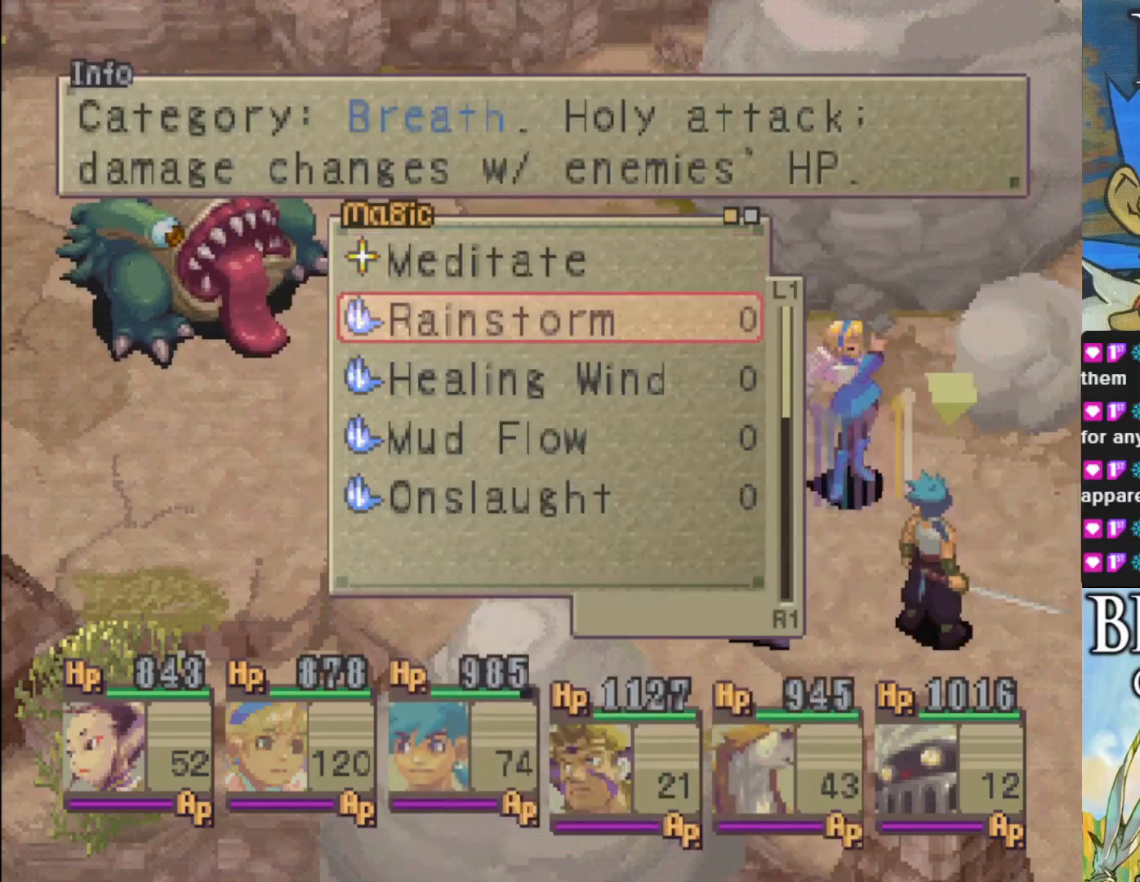
{"buttons": [], "left_stick": "center", "events": [[17, "DPAD_DOWN", "down"], [133, "DPAD_DOWN", "up"]]}
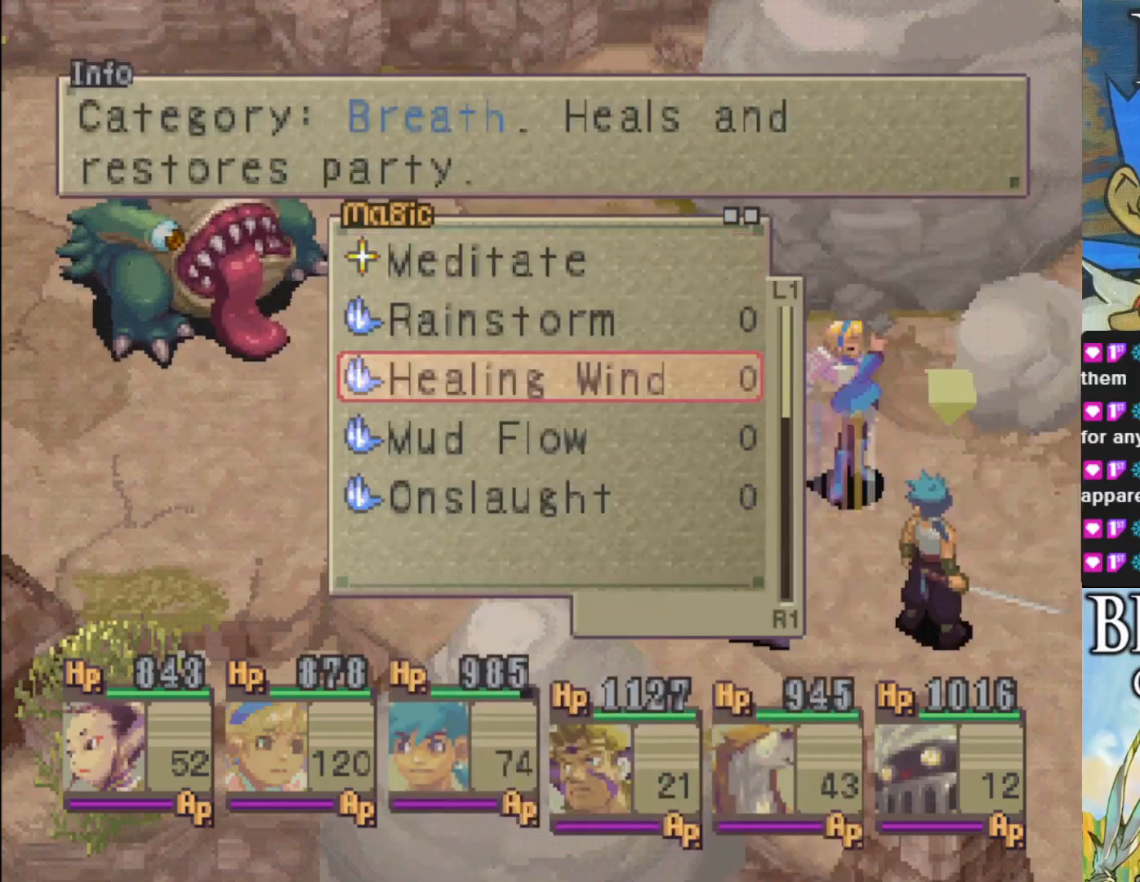
{"buttons": [], "left_stick": "center", "events": []}
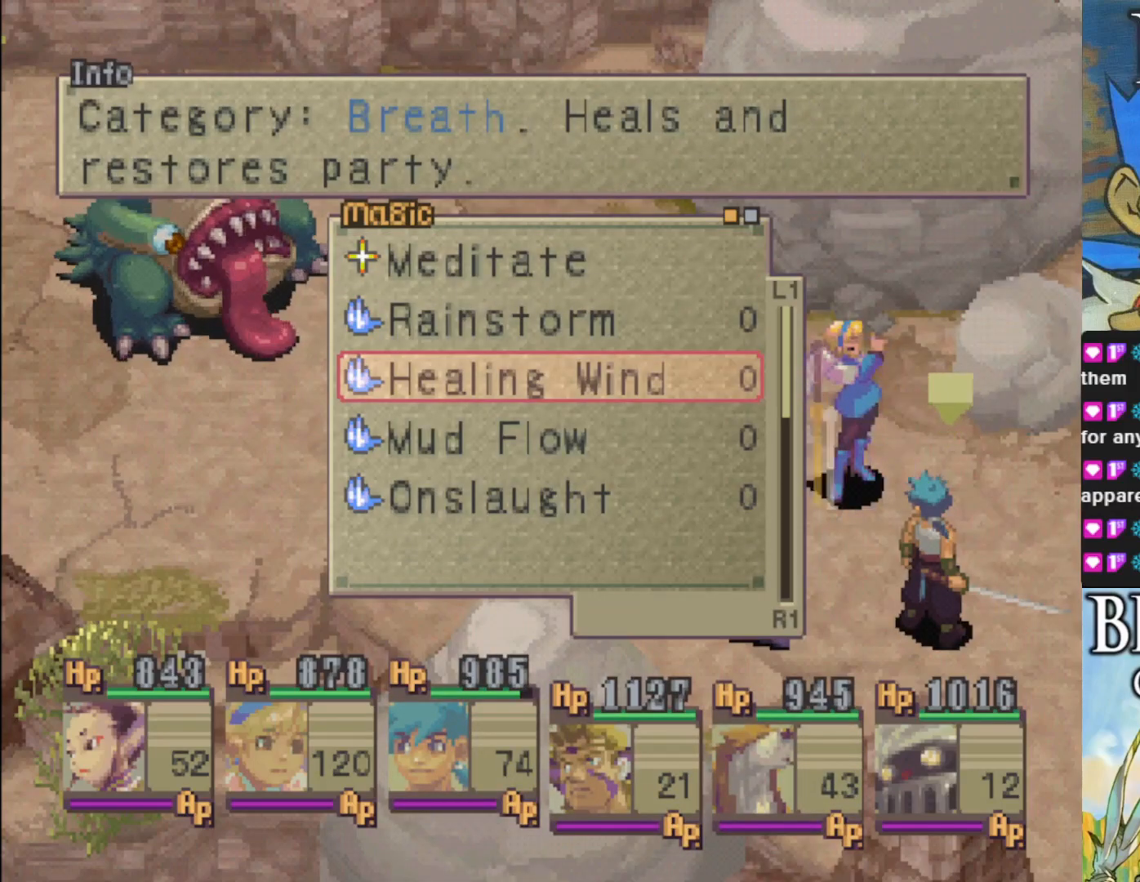
{"buttons": [], "left_stick": "center", "events": [[83, "DPAD_DOWN", "down"], [200, "DPAD_DOWN", "up"], [300, "DPAD_DOWN", "down"], [433, "DPAD_DOWN", "up"]]}
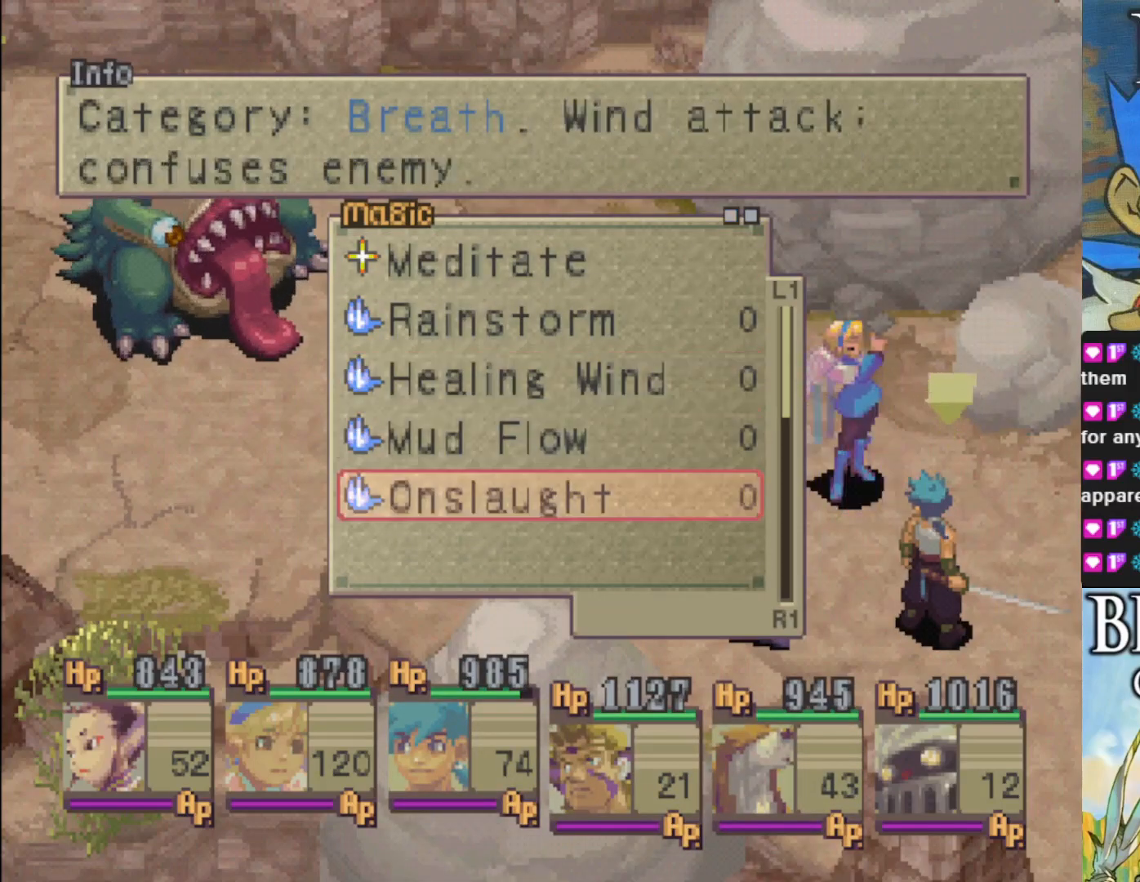
{"buttons": [], "left_stick": "center", "events": []}
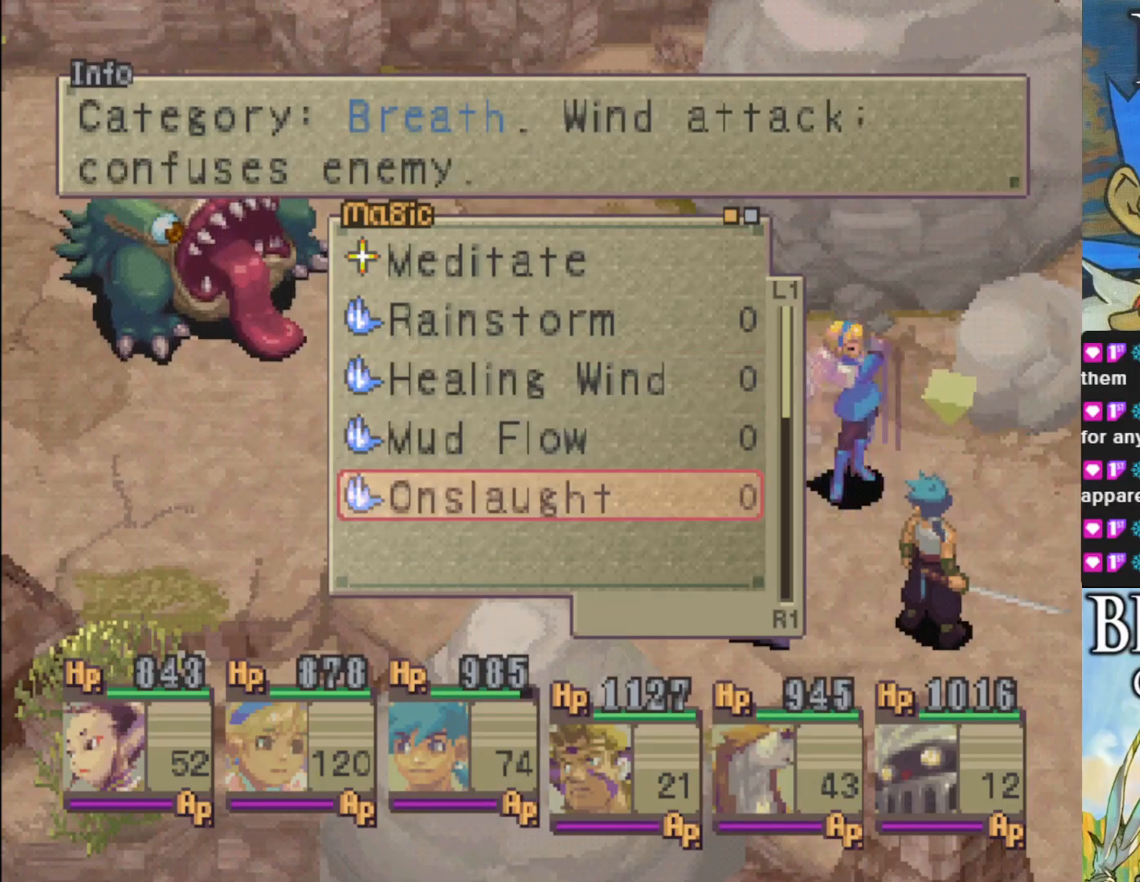
{"buttons": [], "left_stick": "center", "events": []}
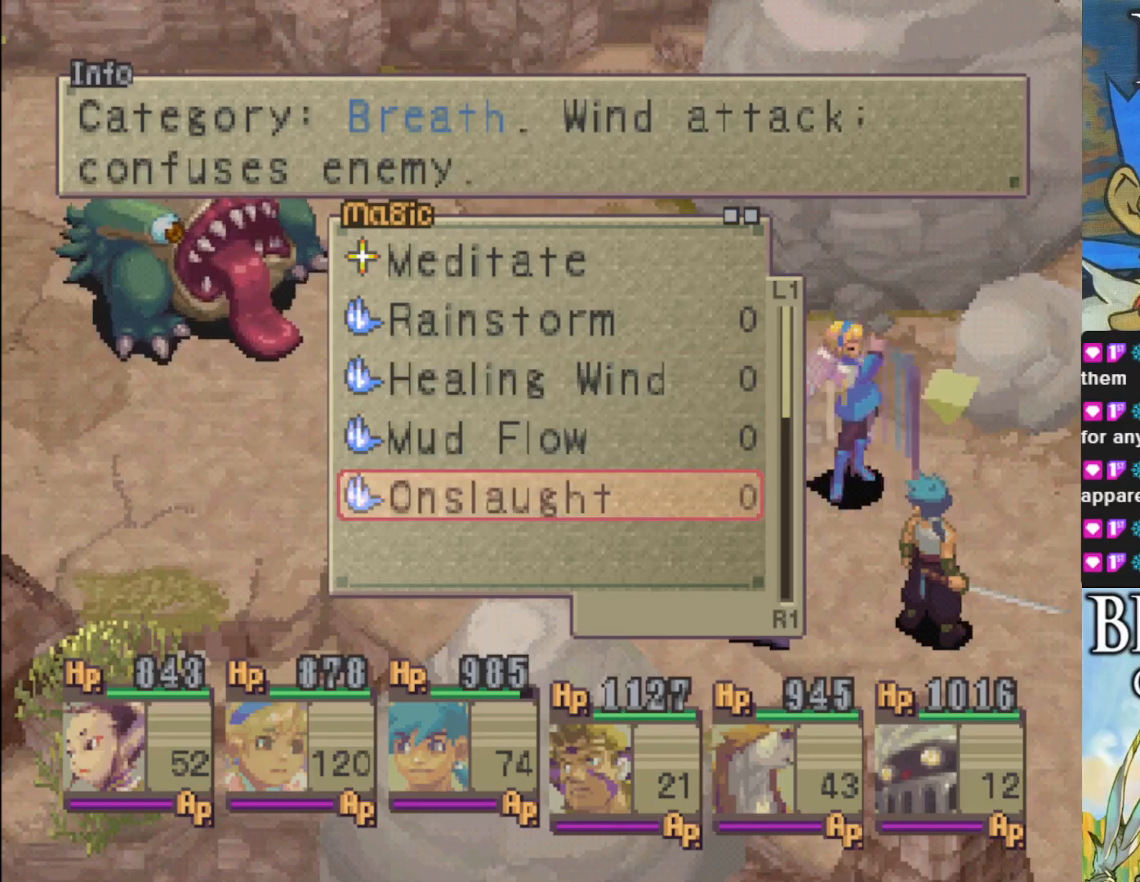
{"buttons": [], "left_stick": "center", "events": [[33, "DPAD_UP", "down"], [183, "DPAD_UP", "up"]]}
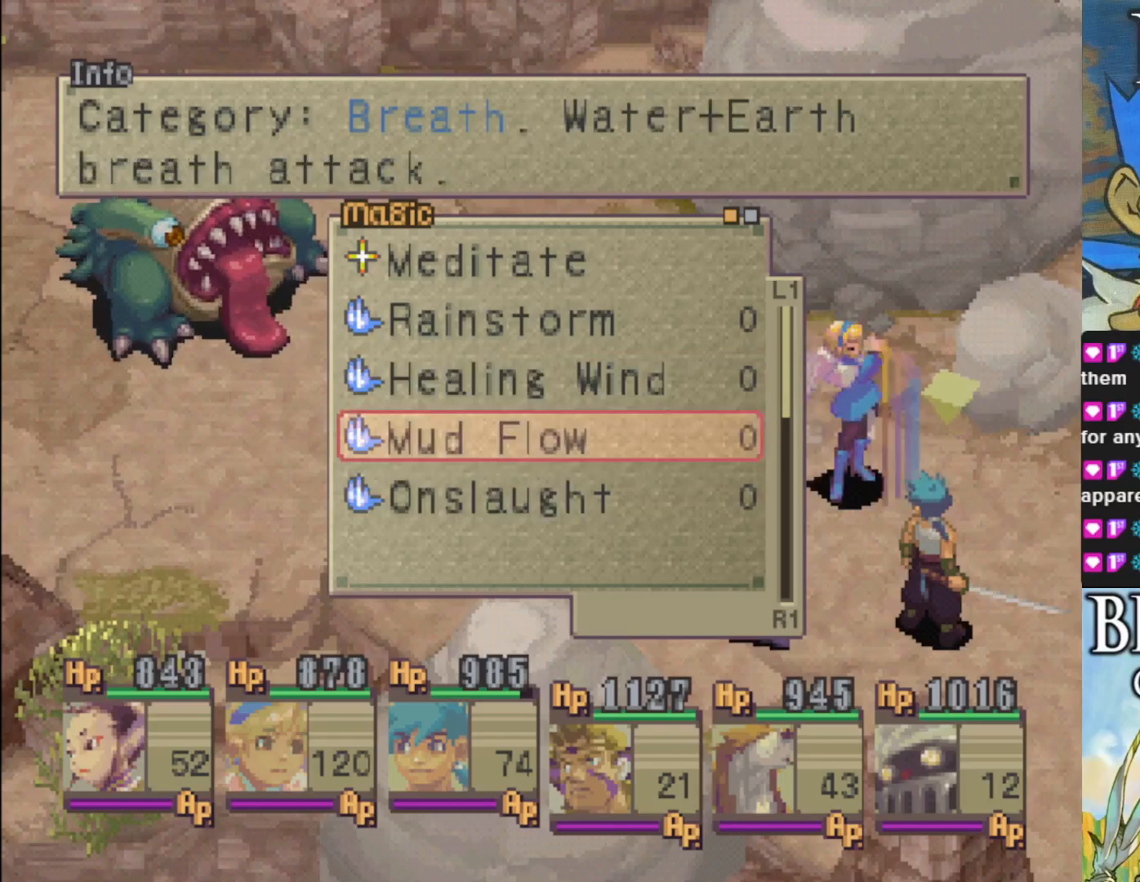
{"buttons": [], "left_stick": "center", "events": []}
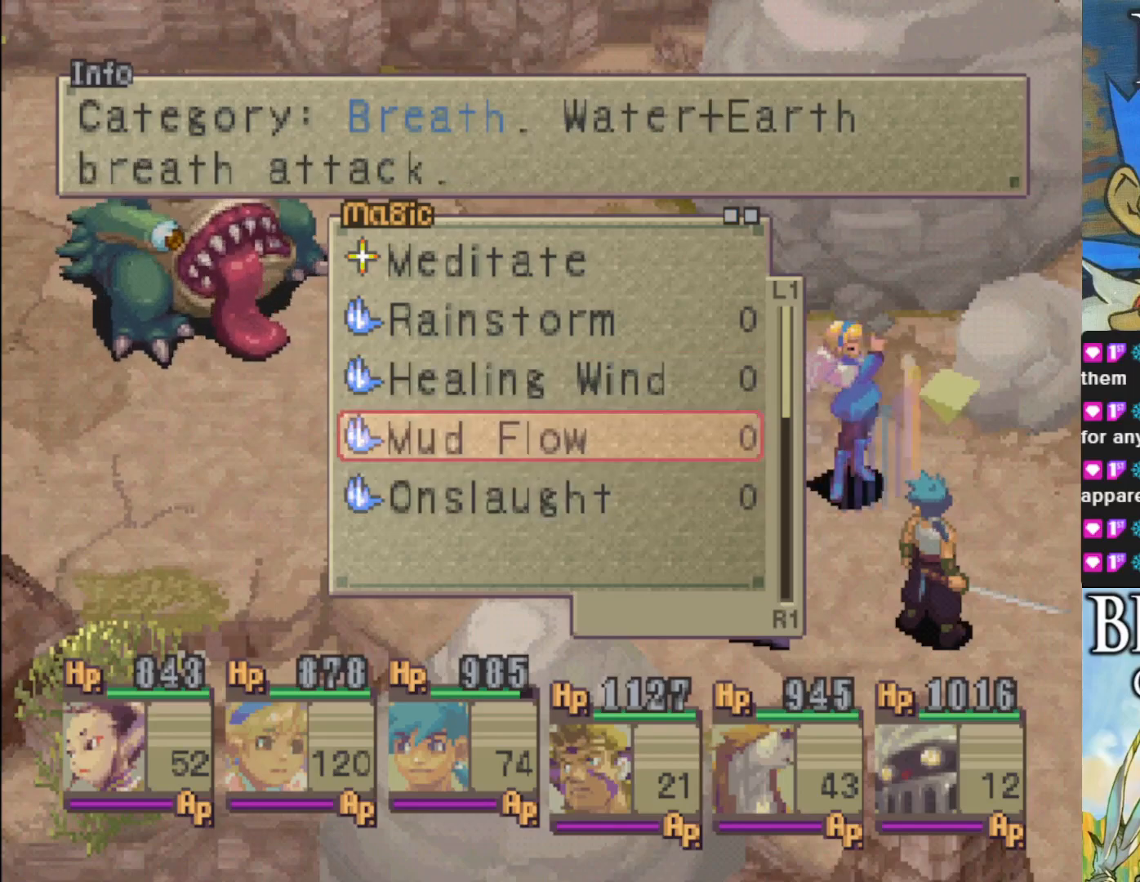
{"buttons": [], "left_stick": "center", "events": []}
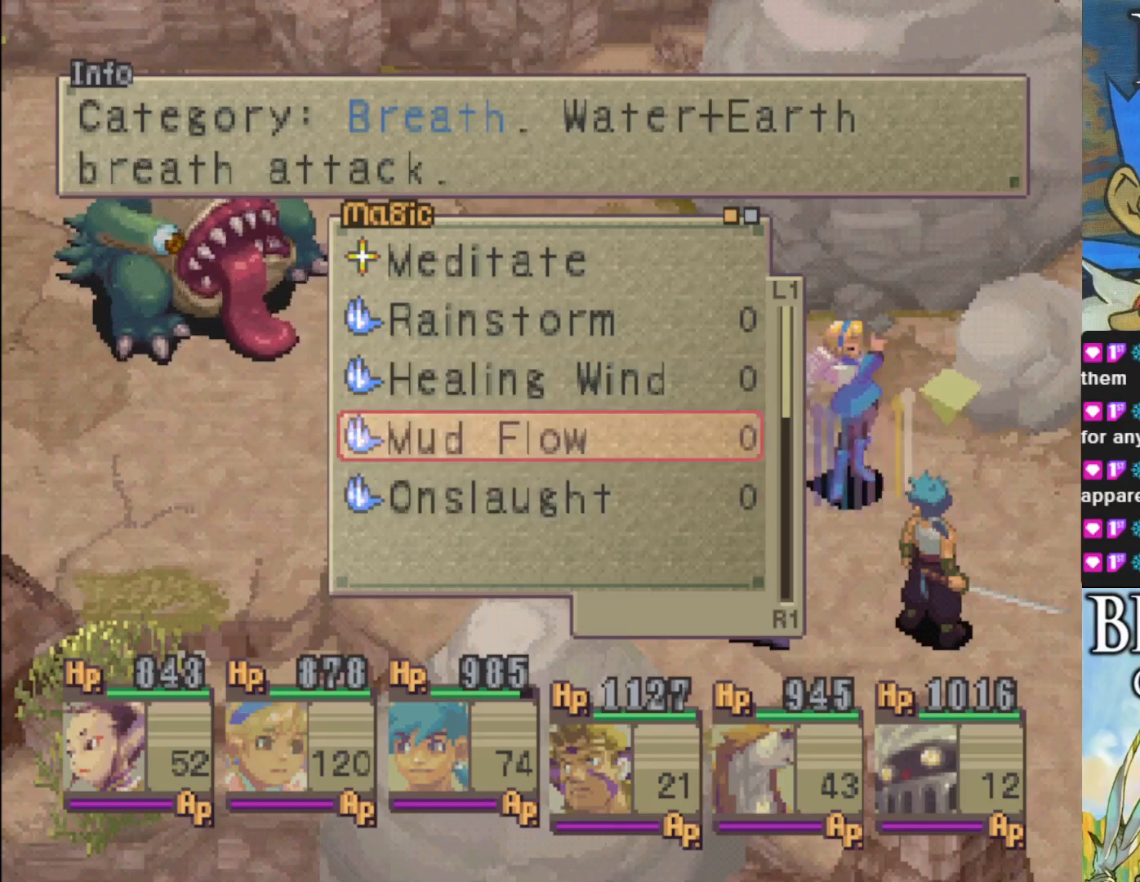
{"buttons": [], "left_stick": "center", "events": []}
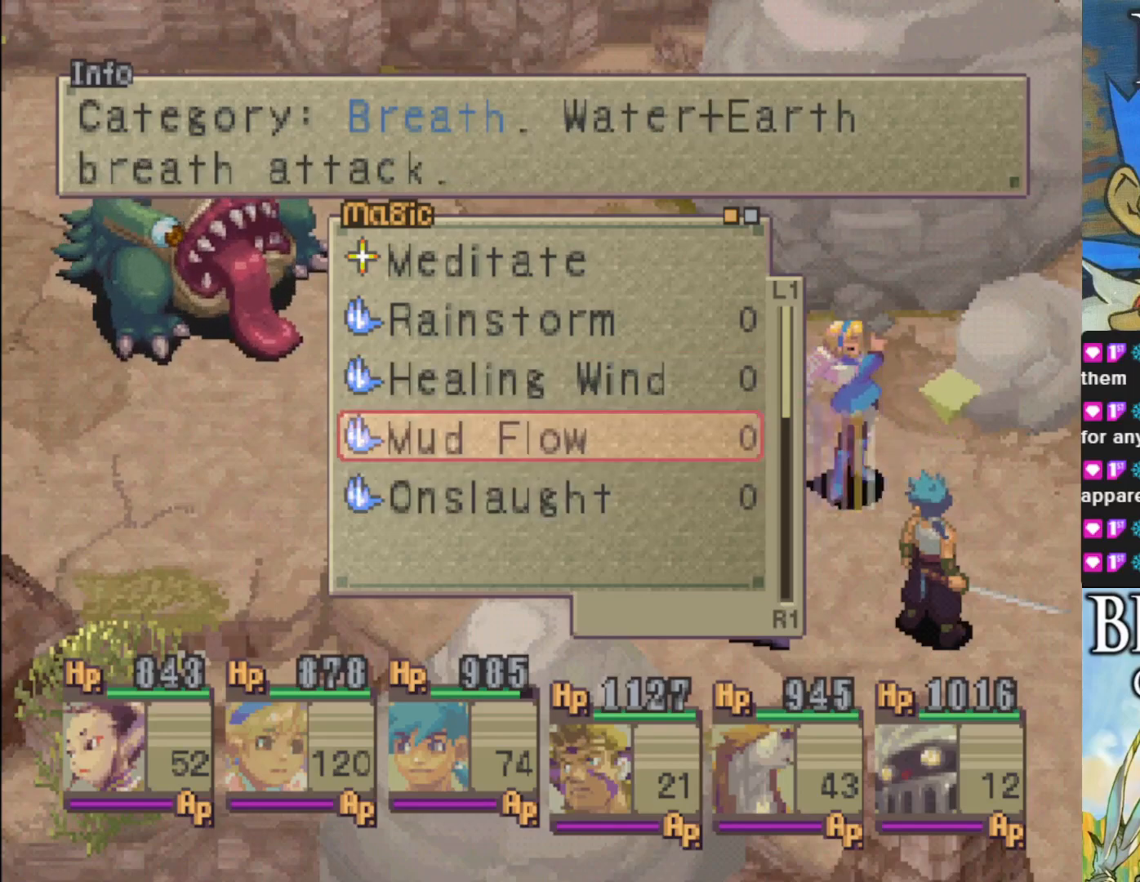
{"buttons": [], "left_stick": "center", "events": []}
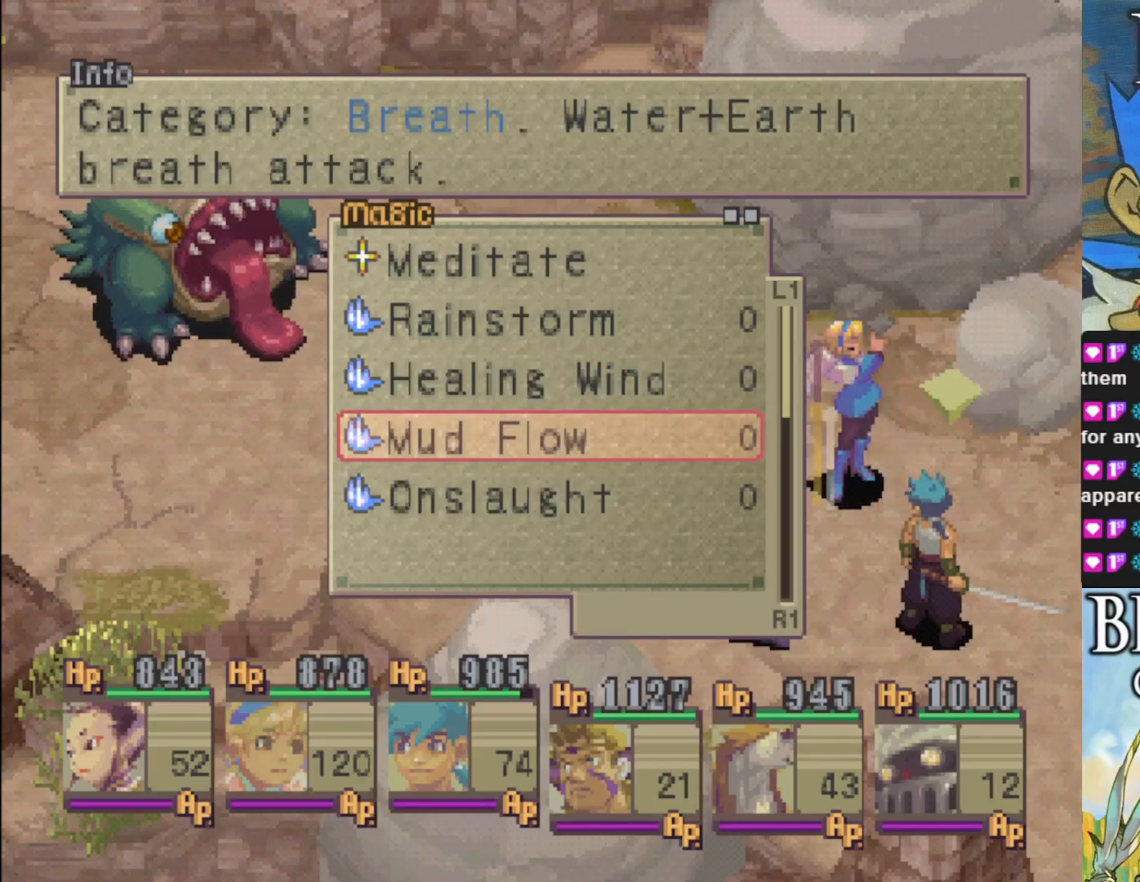
{"buttons": [], "left_stick": "center", "events": [[67, "DPAD_UP", "down"], [200, "DPAD_UP", "up"]]}
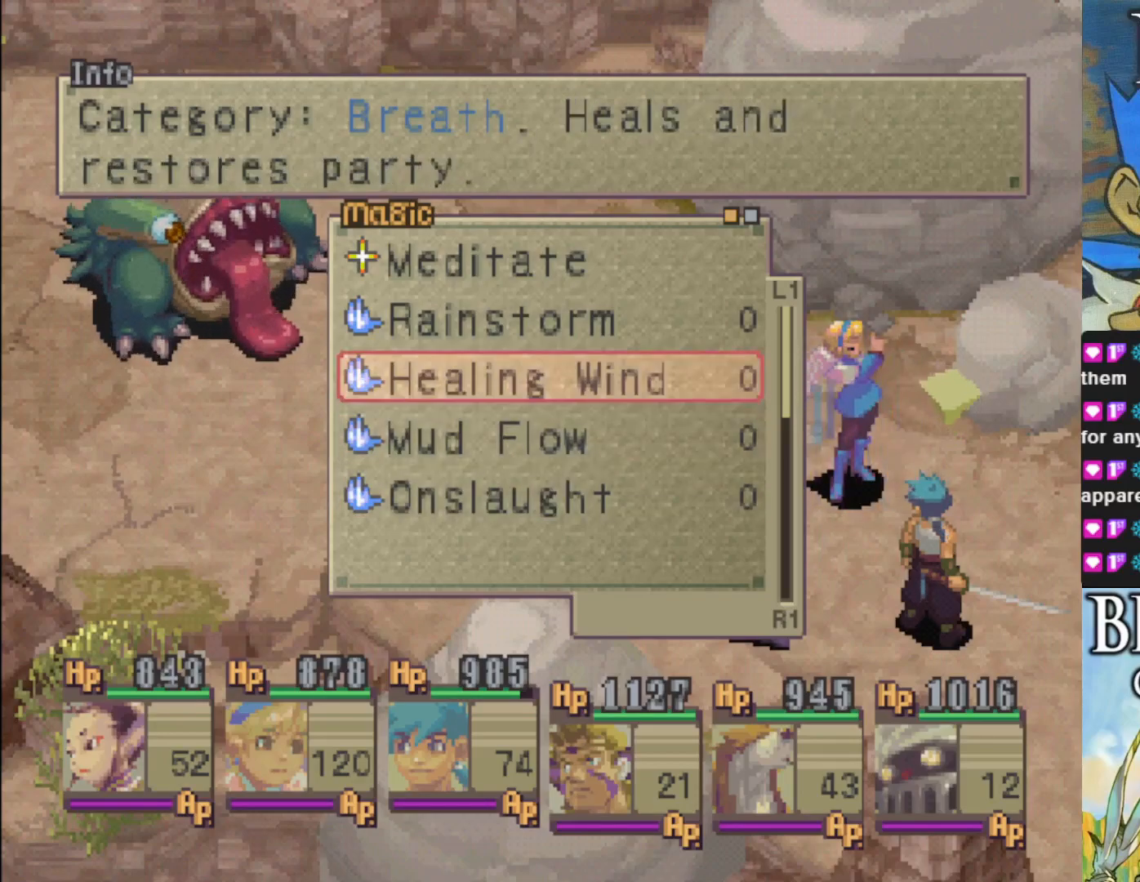
{"buttons": [], "left_stick": "center", "events": [[50, "DPAD_UP", "down"], [183, "DPAD_UP", "up"]]}
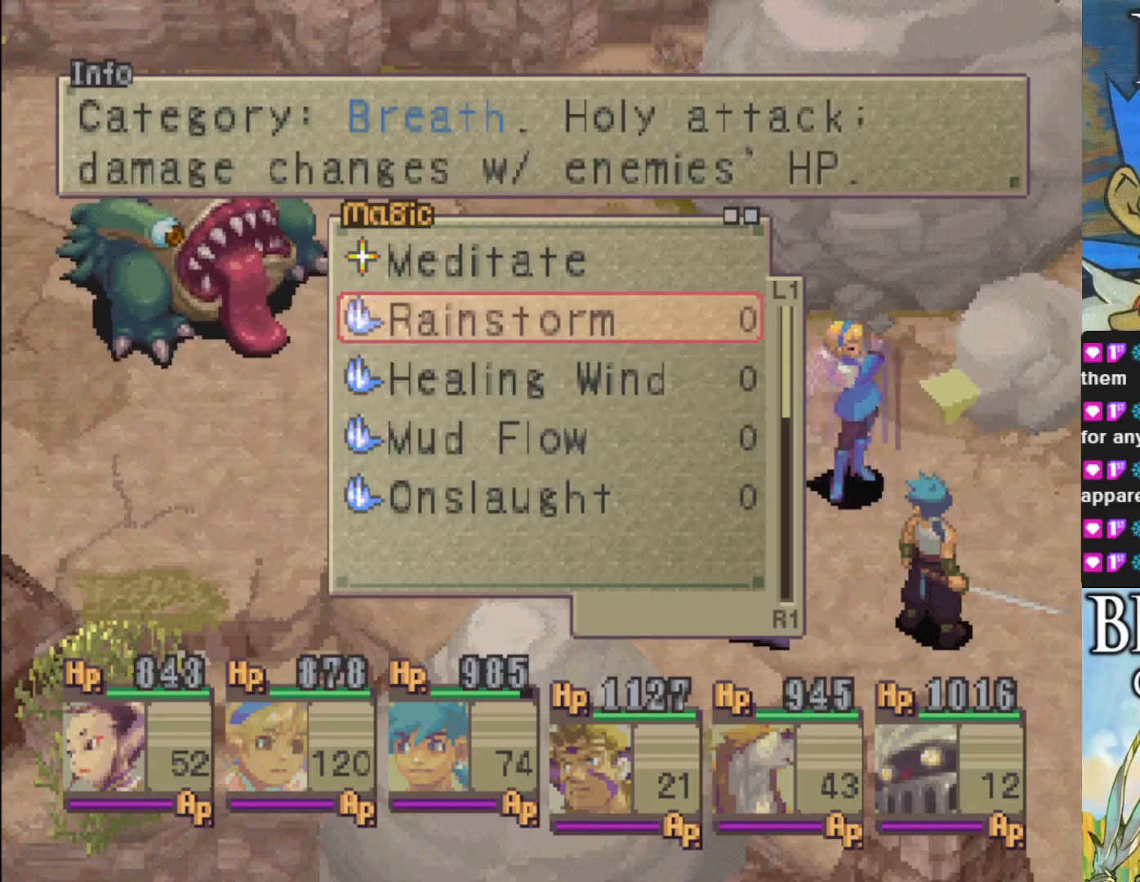
{"buttons": [], "left_stick": "center", "events": [[117, "DPAD_DOWN", "down"], [217, "DPAD_DOWN", "up"], [317, "DPAD_DOWN", "down"], [433, "DPAD_DOWN", "up"]]}
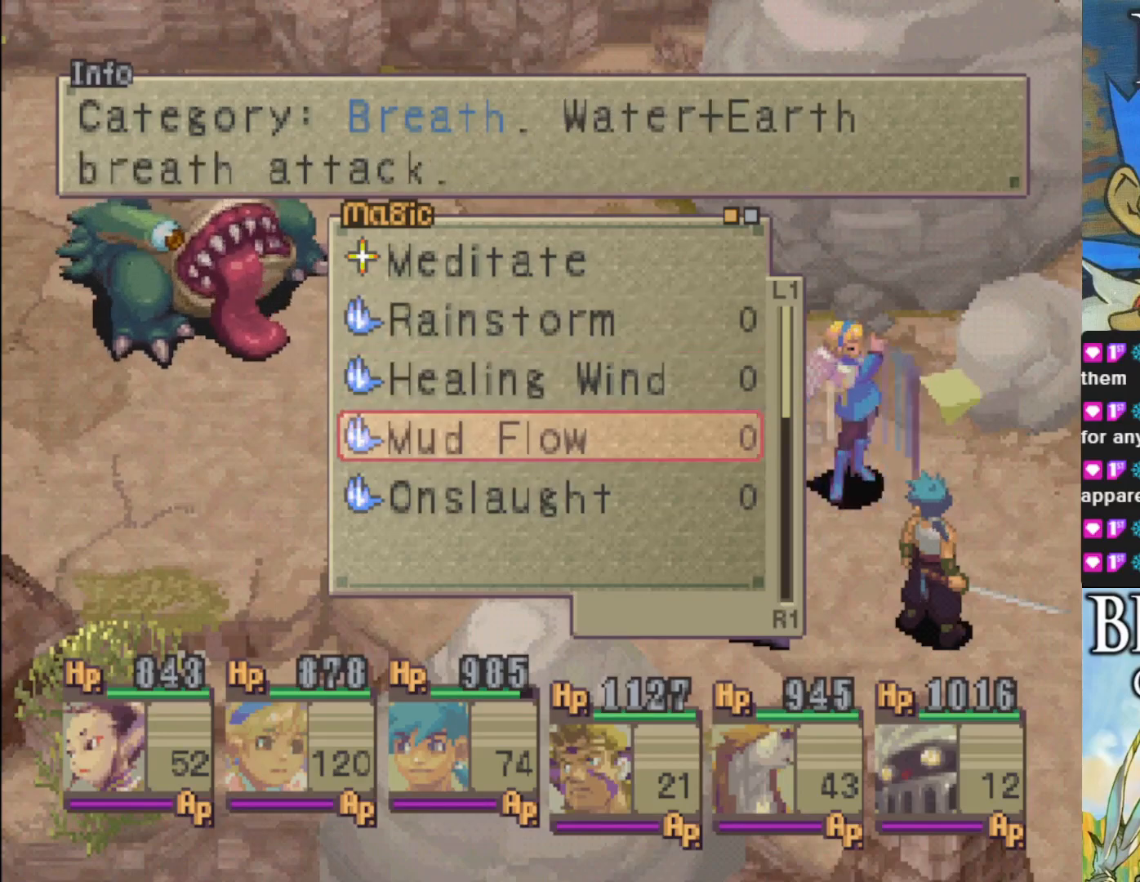
{"buttons": ["CROSS"], "left_stick": "center", "events": [[17, "DPAD_DOWN", "down"], [150, "DPAD_DOWN", "up"], [417, "CROSS", "down"]]}
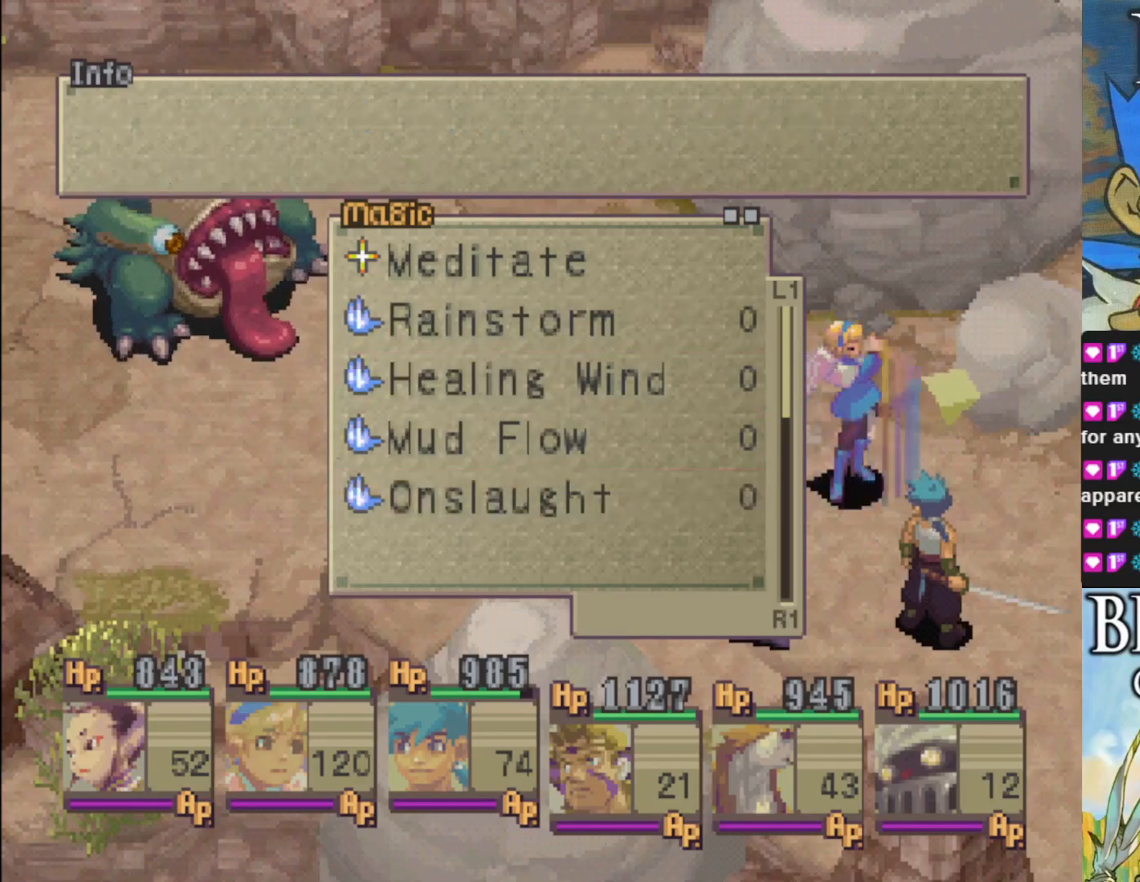
{"buttons": [], "left_stick": "center", "events": [[50, "CROSS", "up"]]}